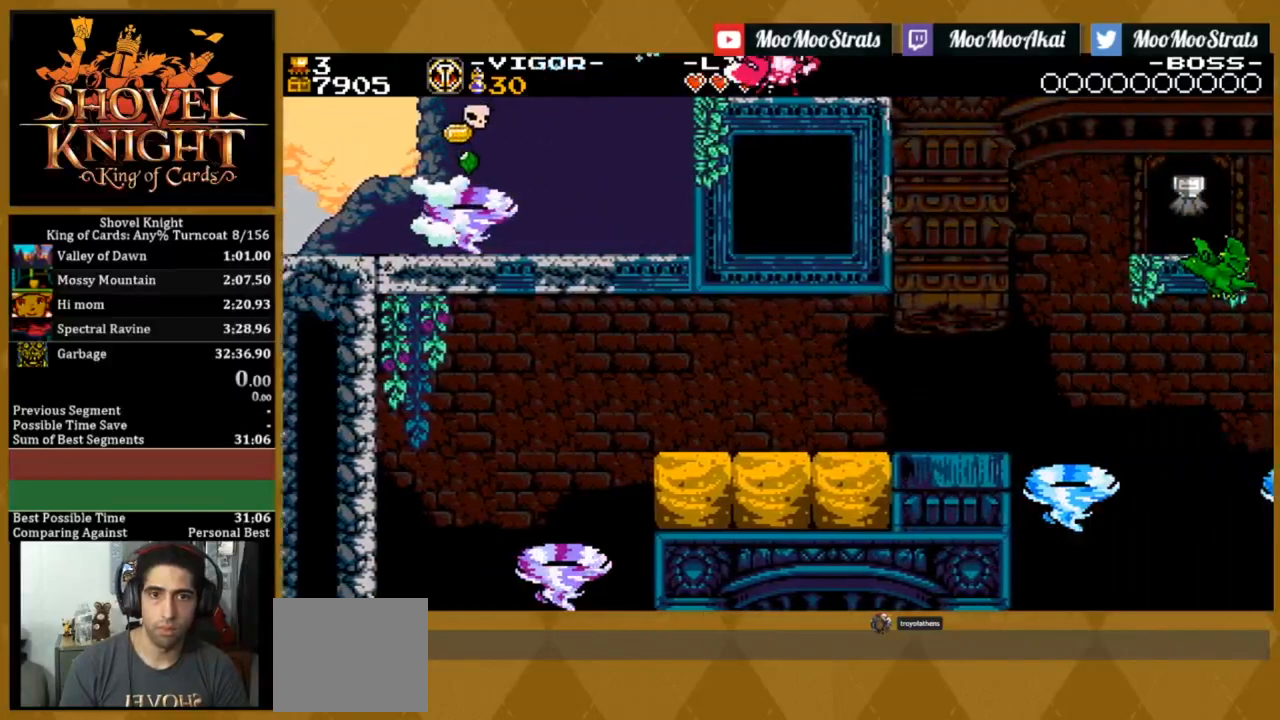
Gameplay with a controller (PlayStation layout); each line is a JSON object with the inputs held at the frame after it. "events" lists button and stick changes between this image and that frame as [ms after this image, input, new state], when the widget could be followed in between. Not read: SQUARE left_stick right_stick.
{"buttons": ["DPAD_RIGHT"], "events": []}
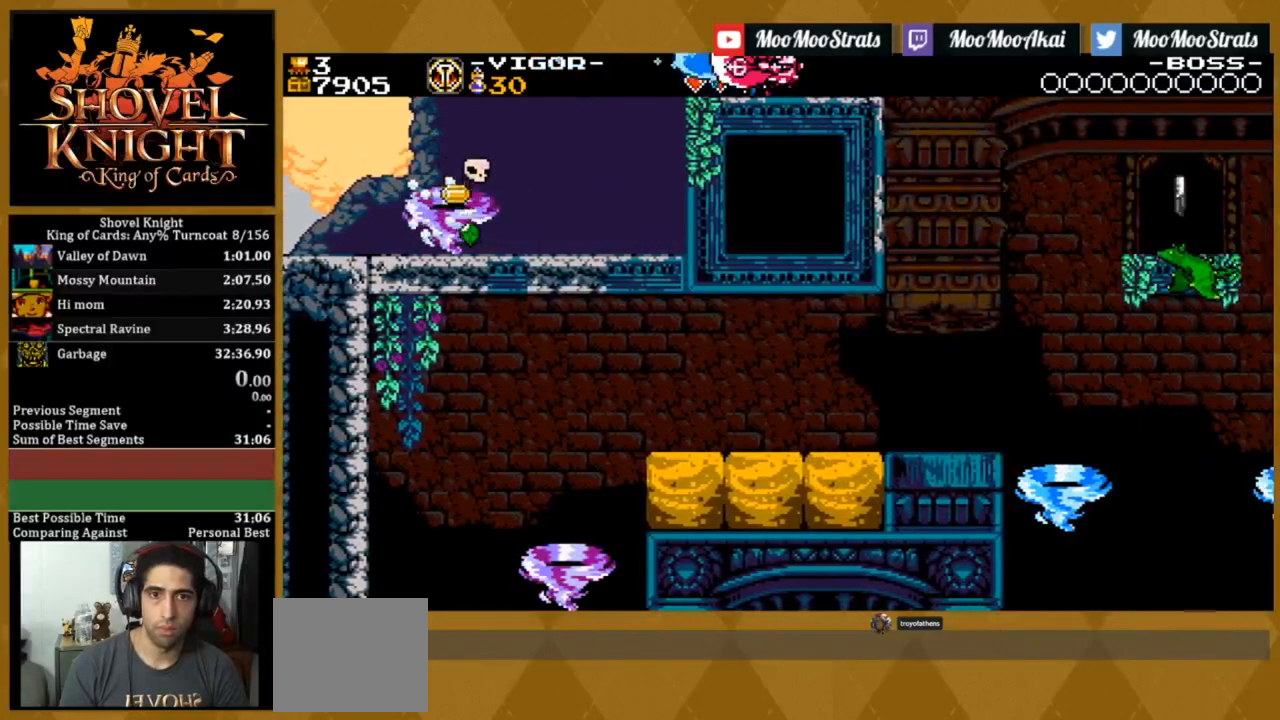
{"buttons": ["CROSS", "DPAD_RIGHT"]}
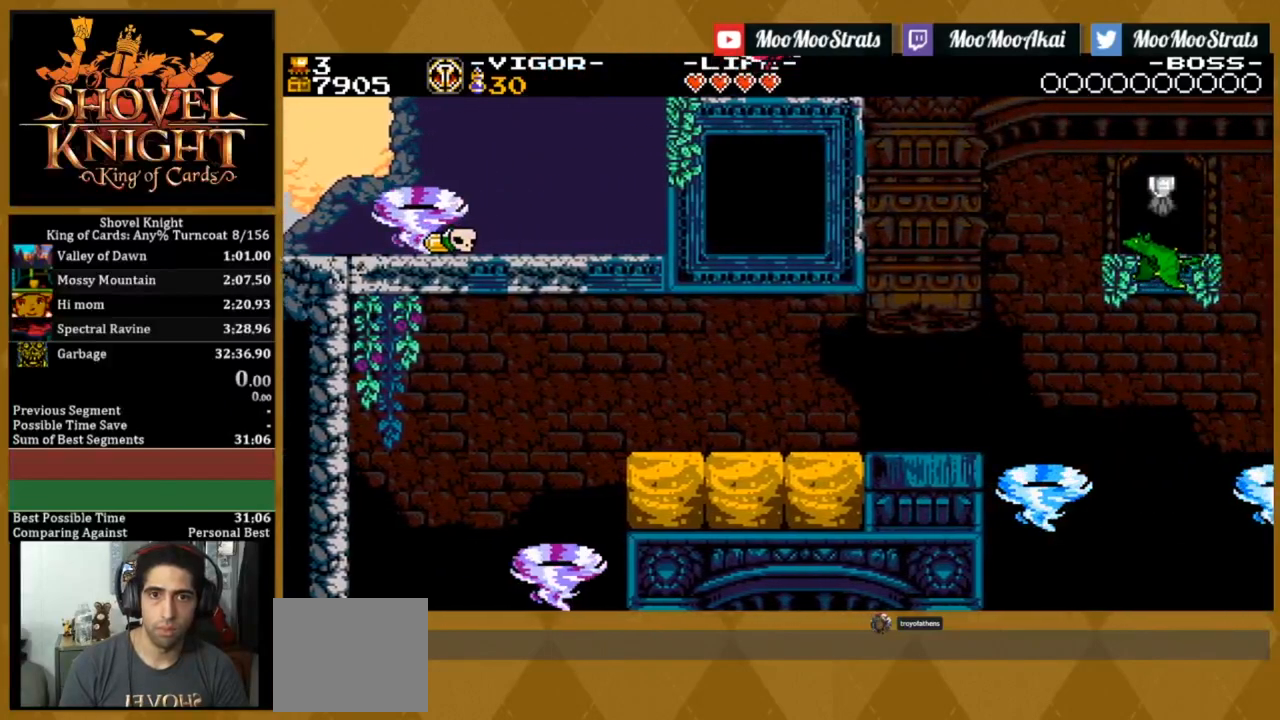
{"buttons": ["CROSS", "DPAD_RIGHT"], "events": []}
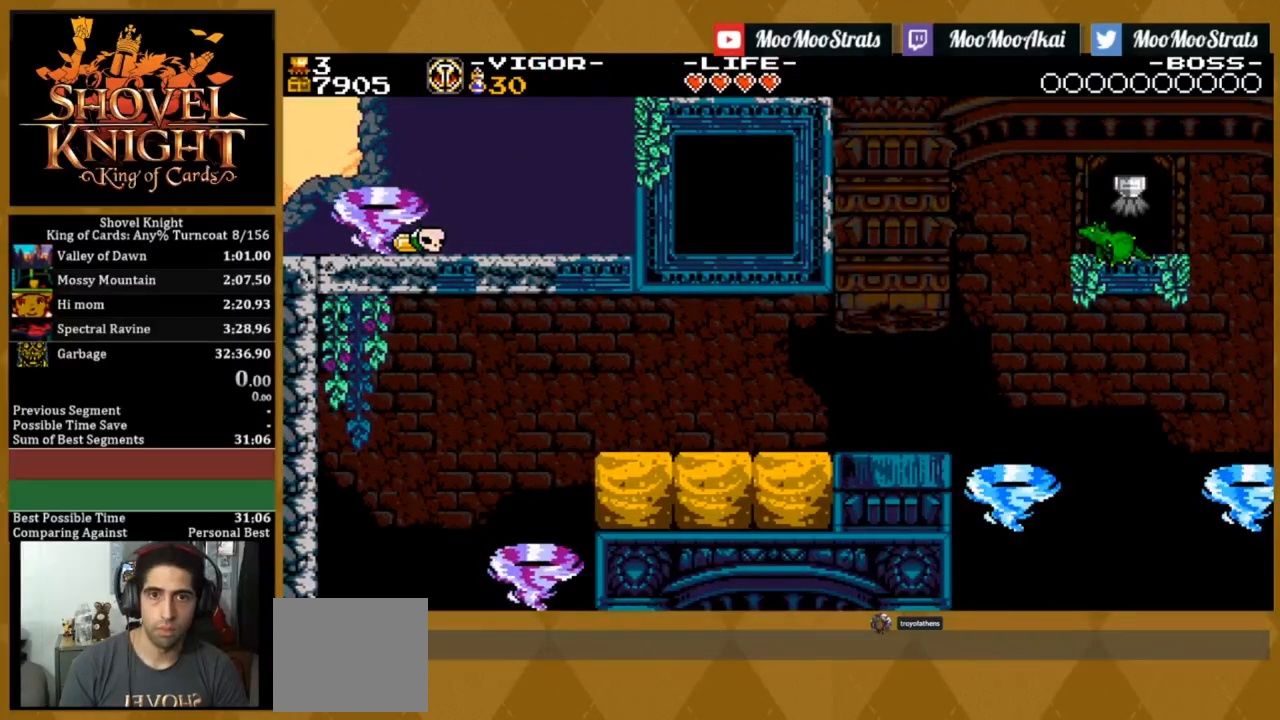
{"buttons": ["DPAD_RIGHT"], "events": [[400, "CROSS", "up"]]}
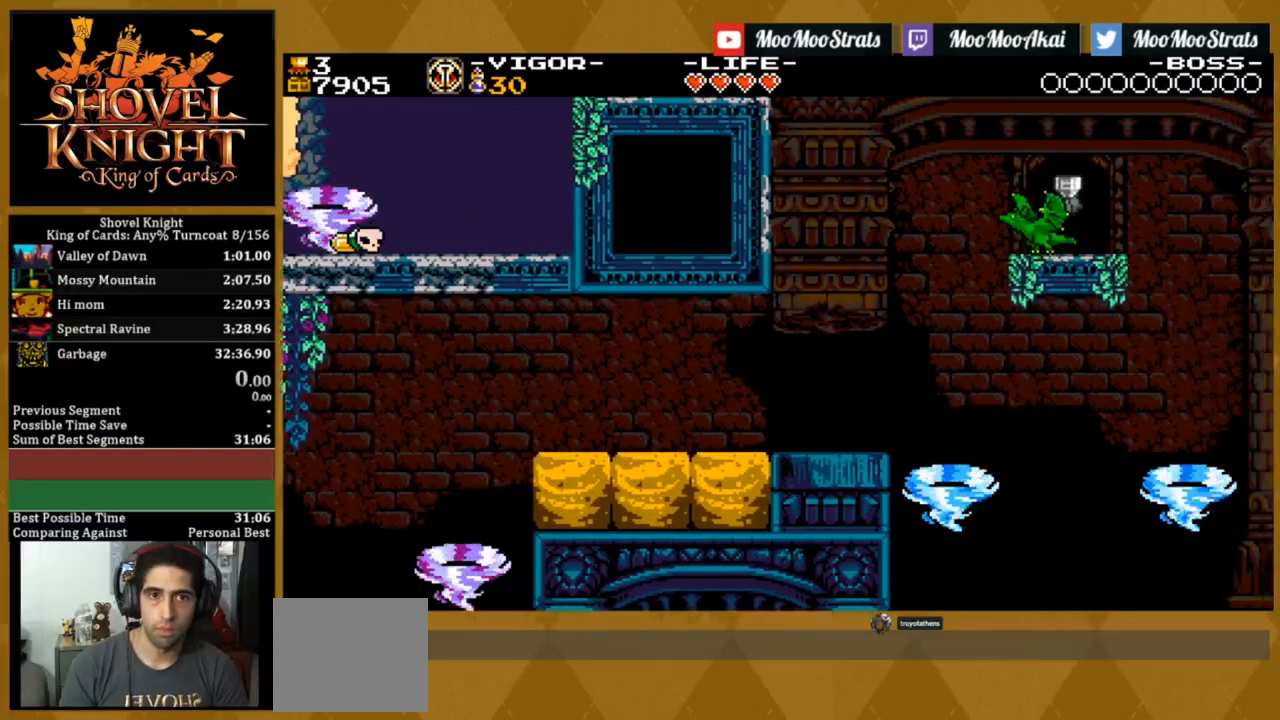
{"buttons": ["DPAD_RIGHT"], "events": []}
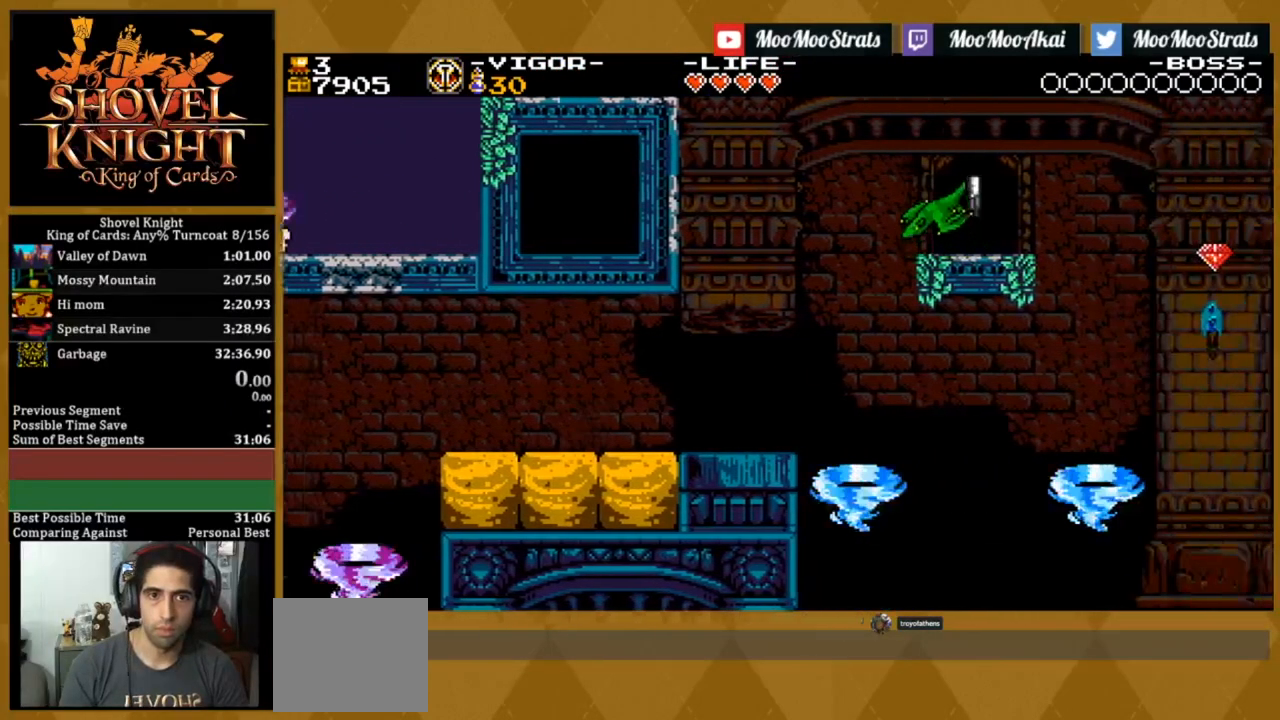
{"buttons": ["DPAD_RIGHT"], "events": []}
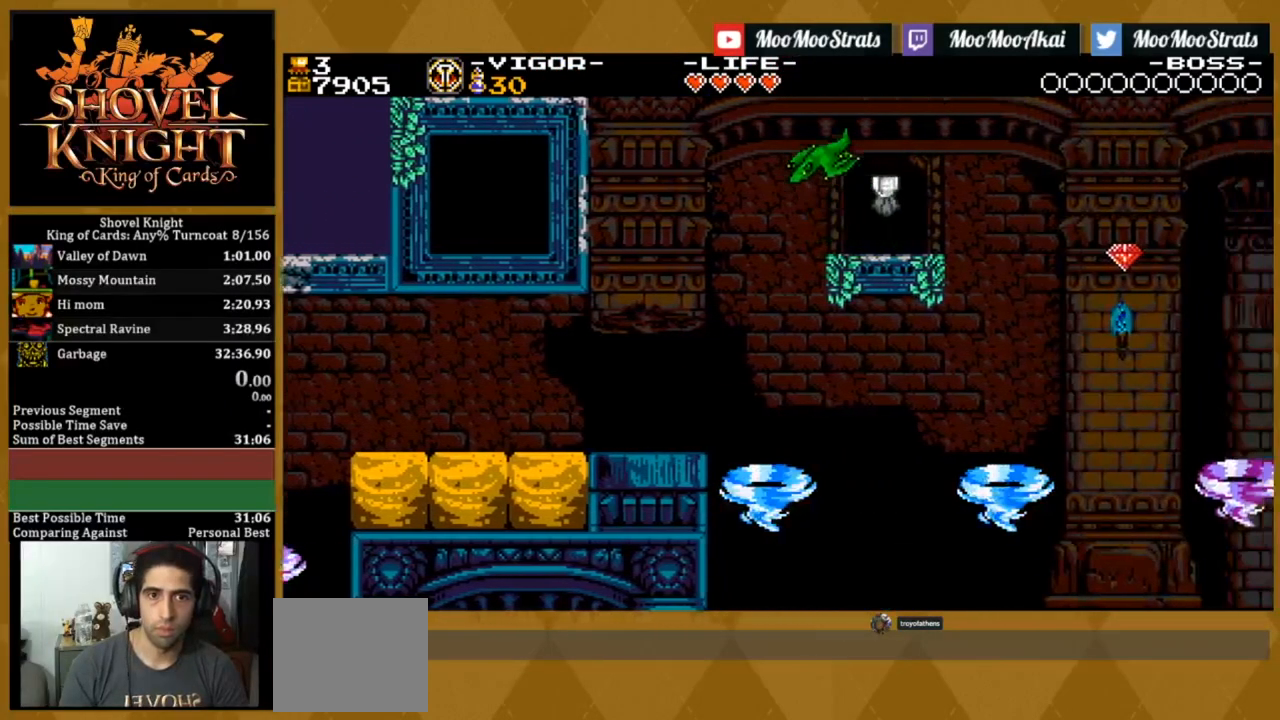
{"buttons": ["DPAD_RIGHT"], "events": []}
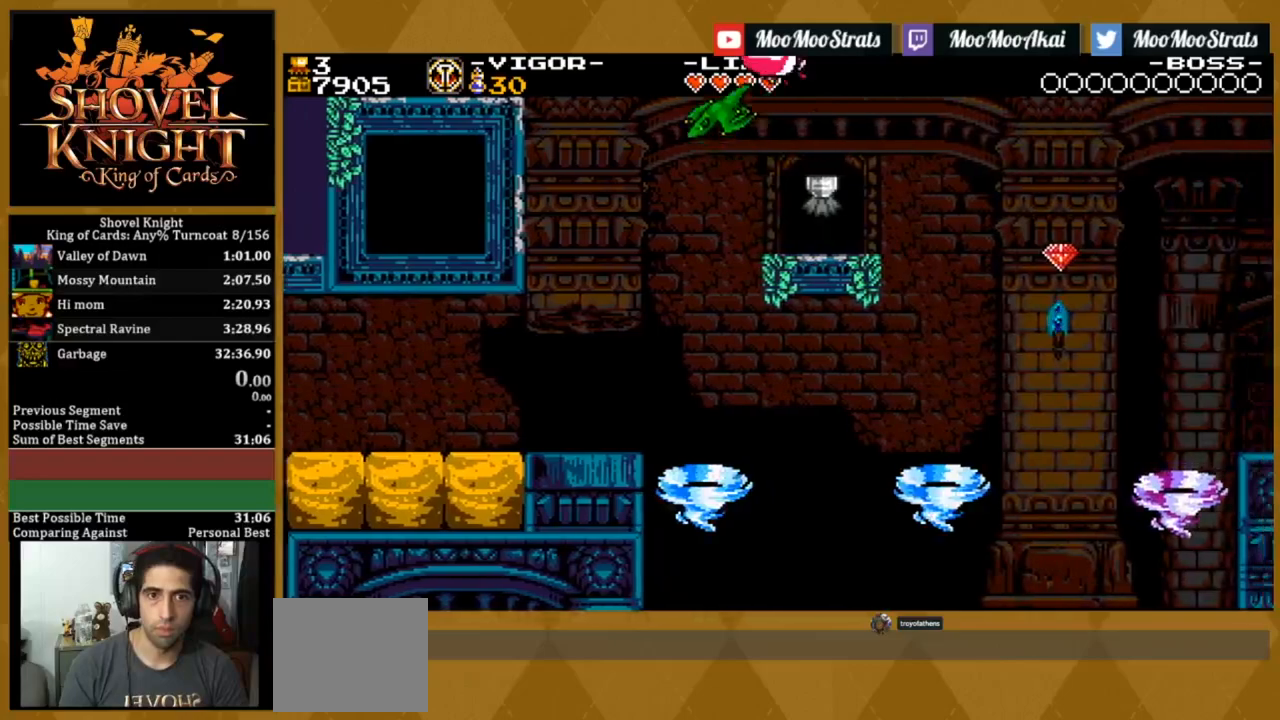
{"buttons": ["DPAD_RIGHT"], "events": []}
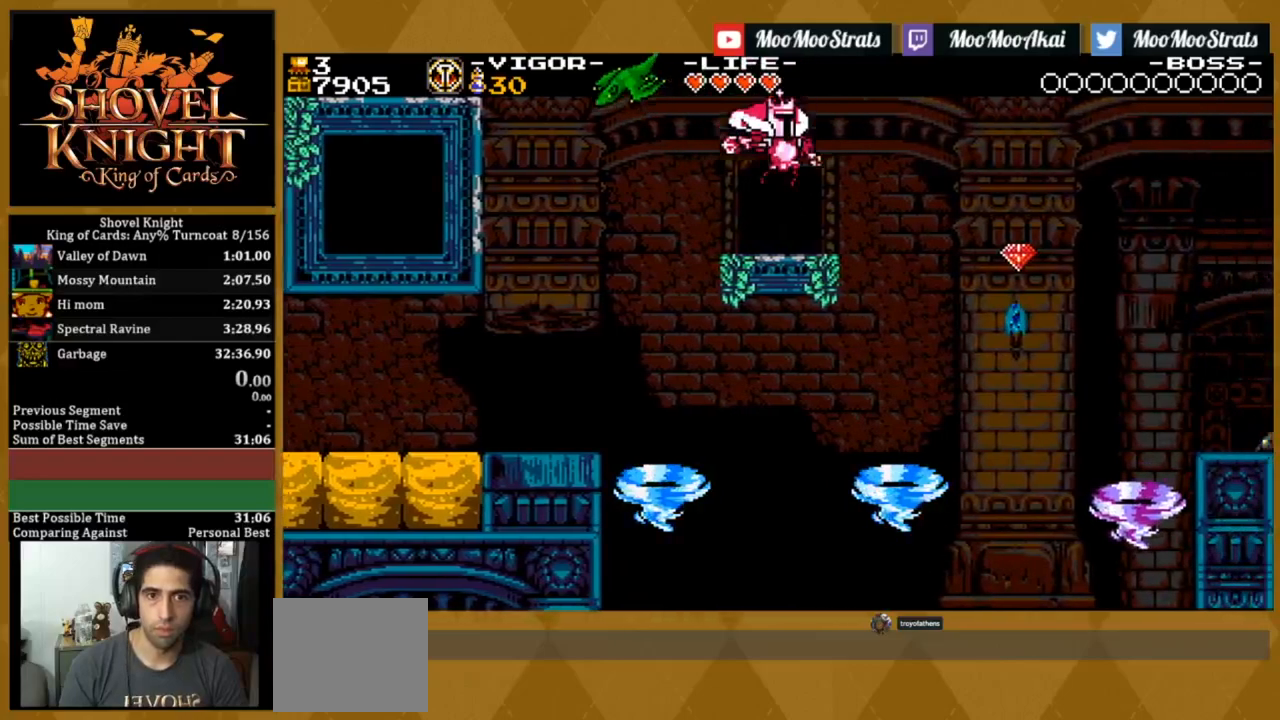
{"buttons": ["CROSS", "DPAD_RIGHT"], "events": [[500, "CROSS", "down"]]}
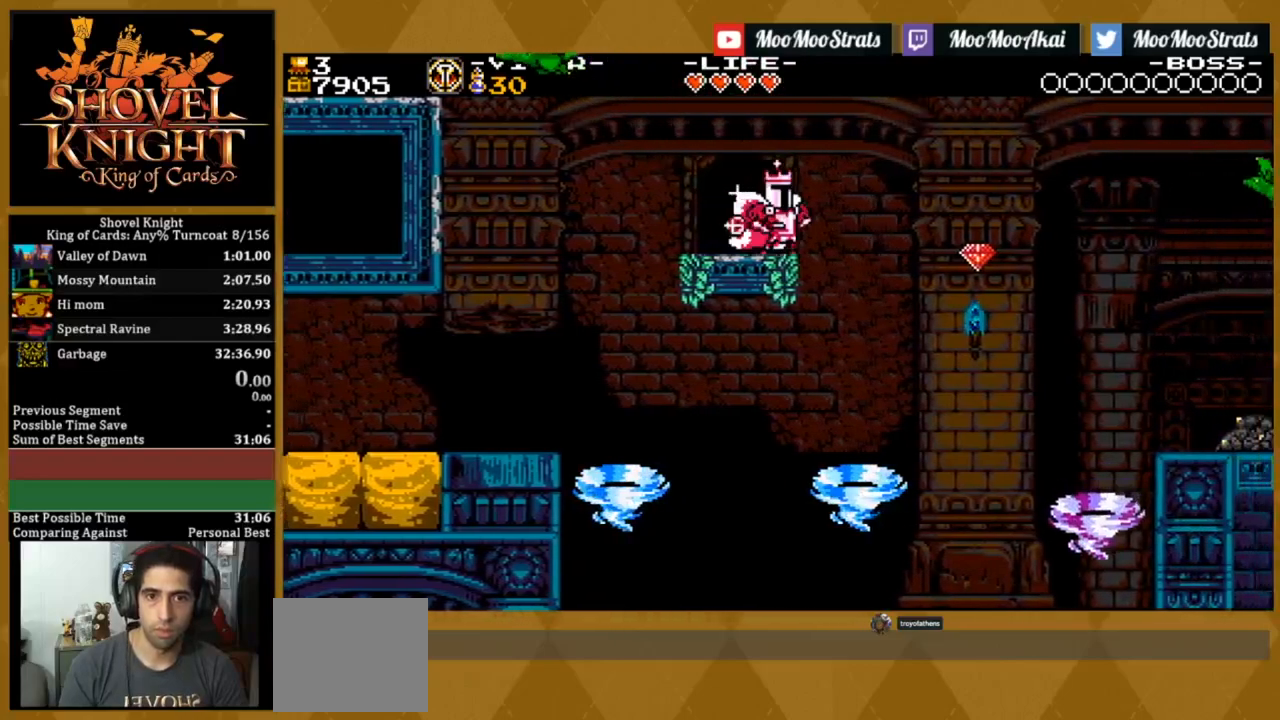
{"buttons": ["DPAD_RIGHT"], "events": [[500, "CROSS", "up"]]}
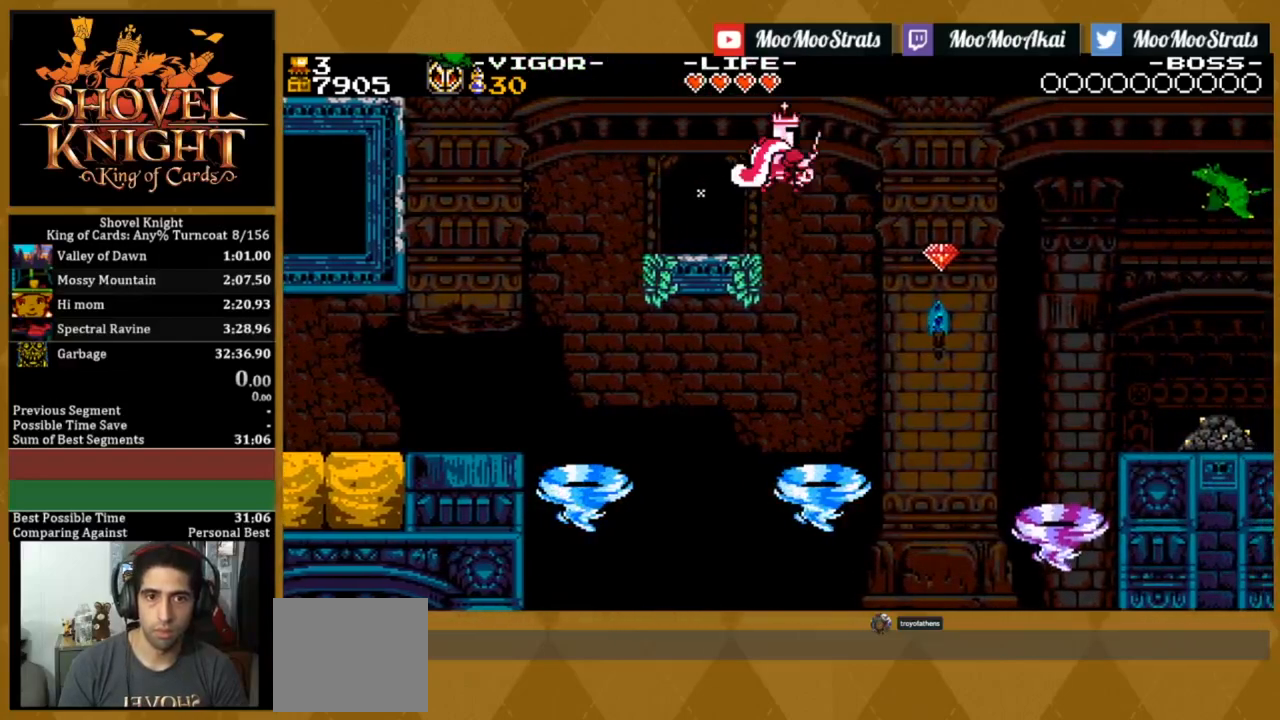
{"buttons": ["DPAD_RIGHT"], "events": []}
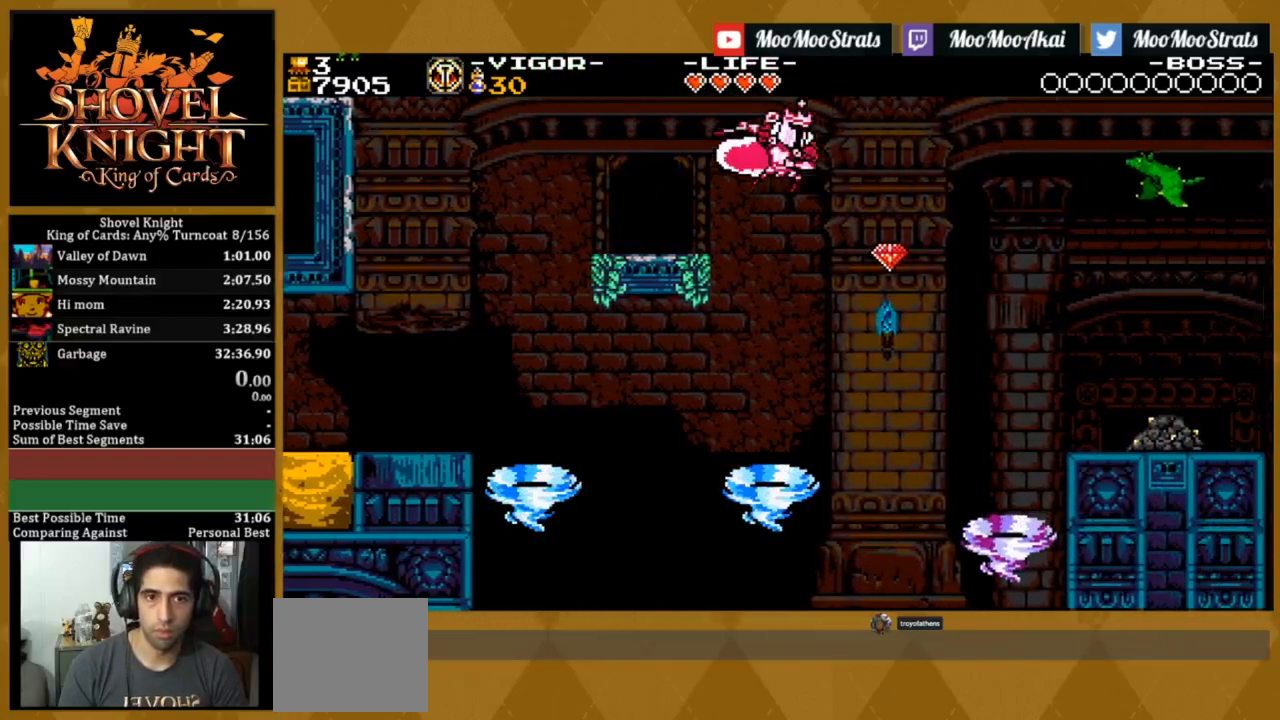
{"buttons": ["DPAD_RIGHT"], "events": []}
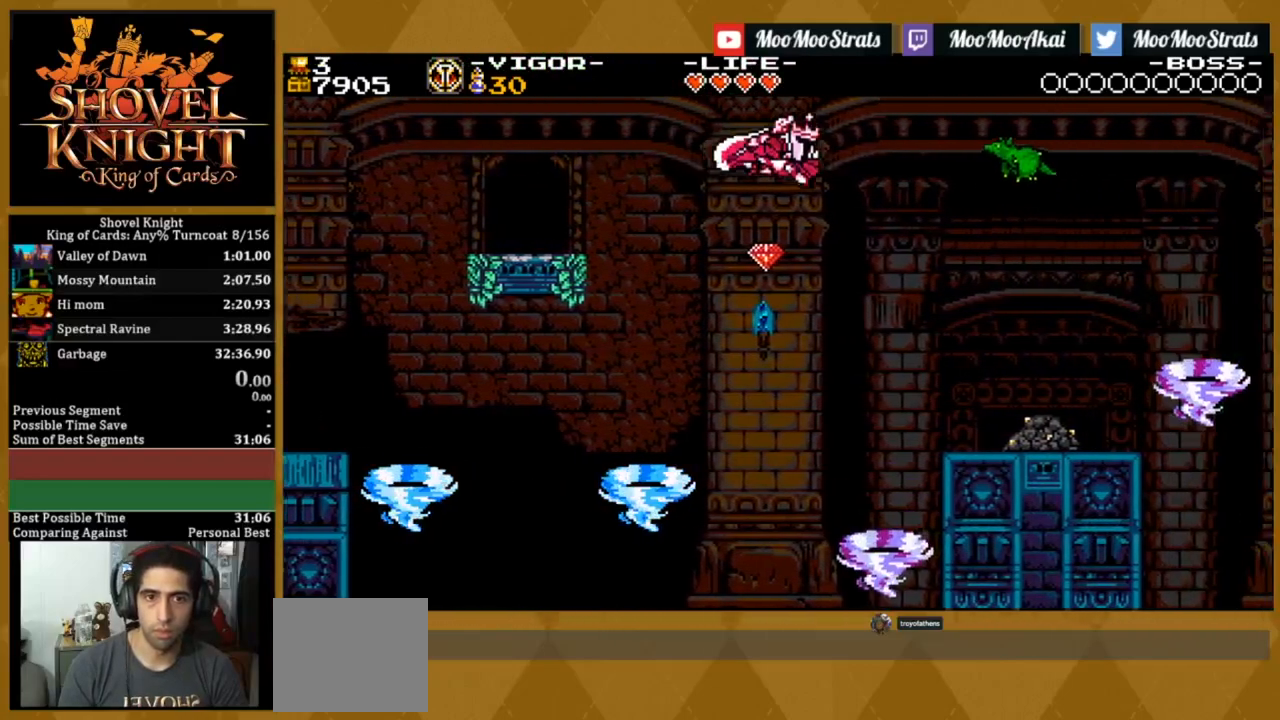
{"buttons": ["DPAD_RIGHT"], "events": []}
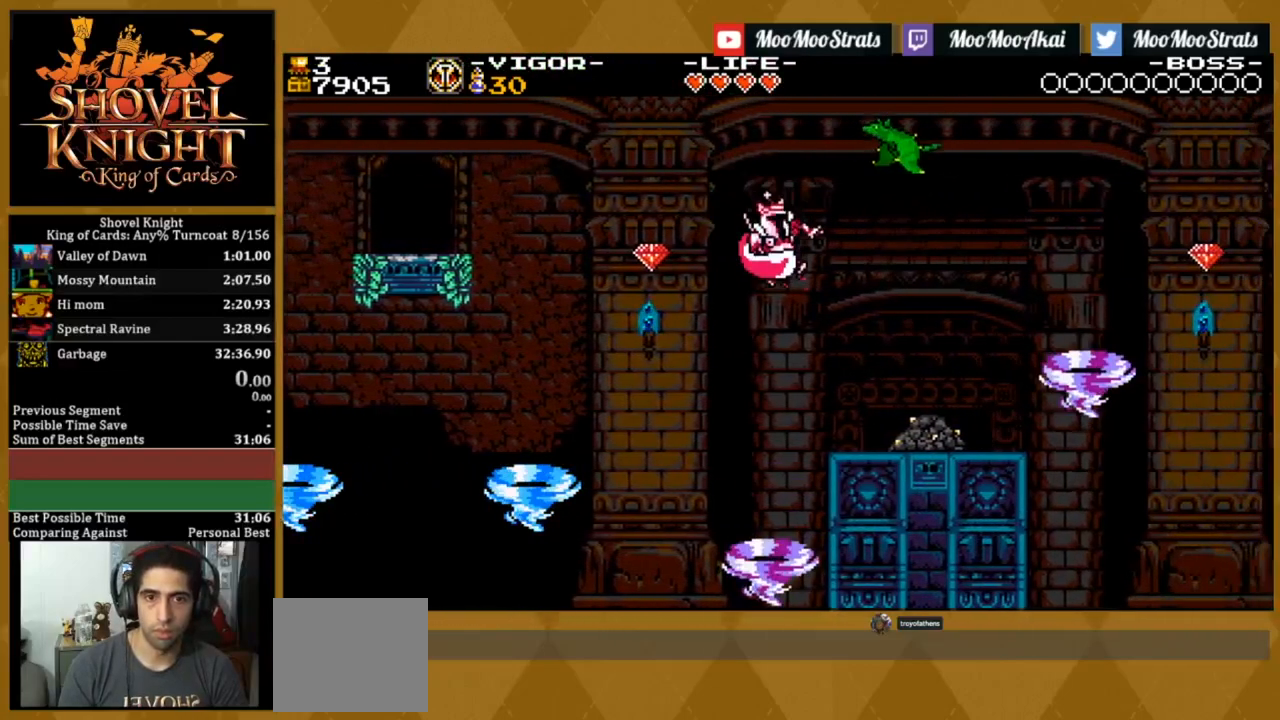
{"buttons": ["DPAD_RIGHT"], "events": []}
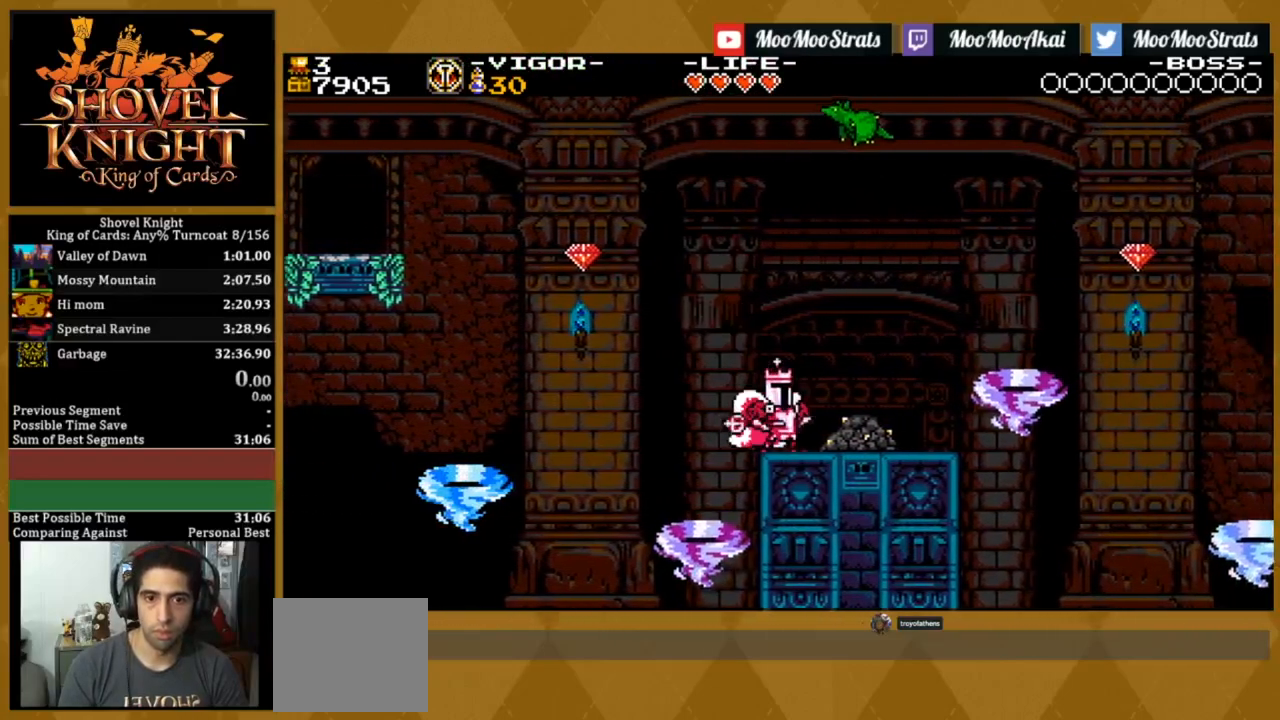
{"buttons": ["DPAD_RIGHT"], "events": []}
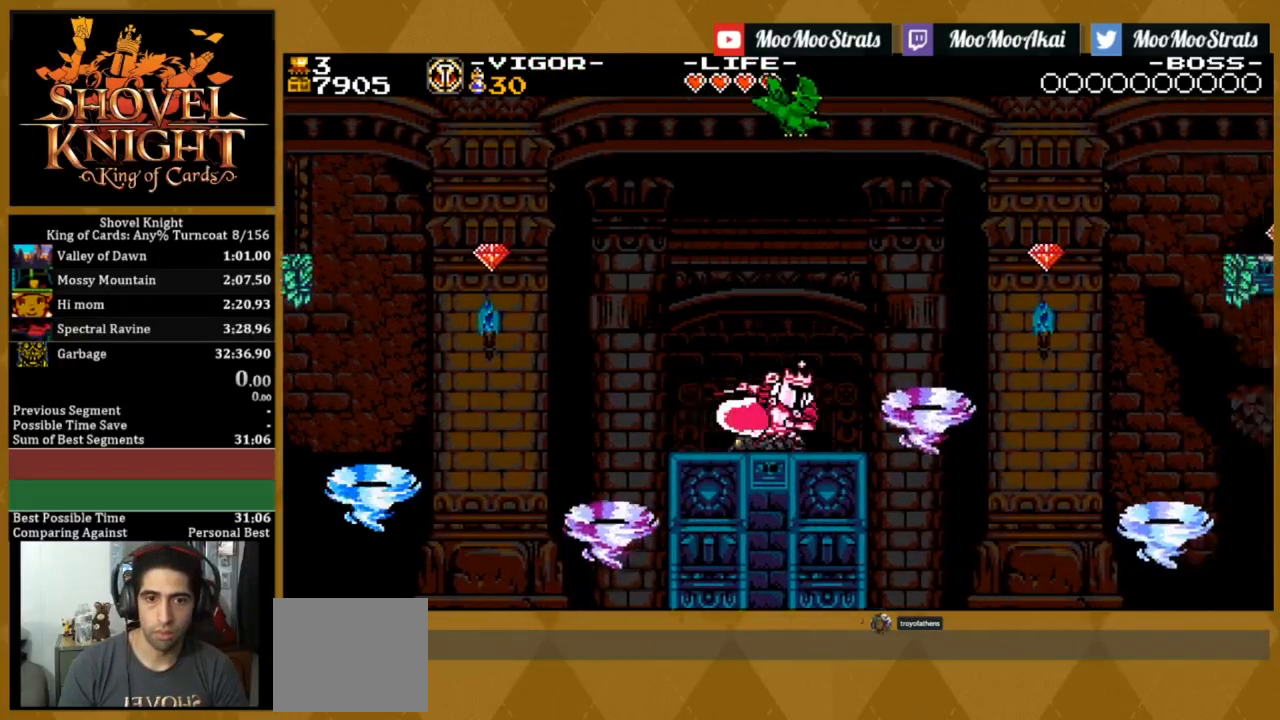
{"buttons": ["CROSS", "DPAD_RIGHT"], "events": [[267, "CROSS", "down"]]}
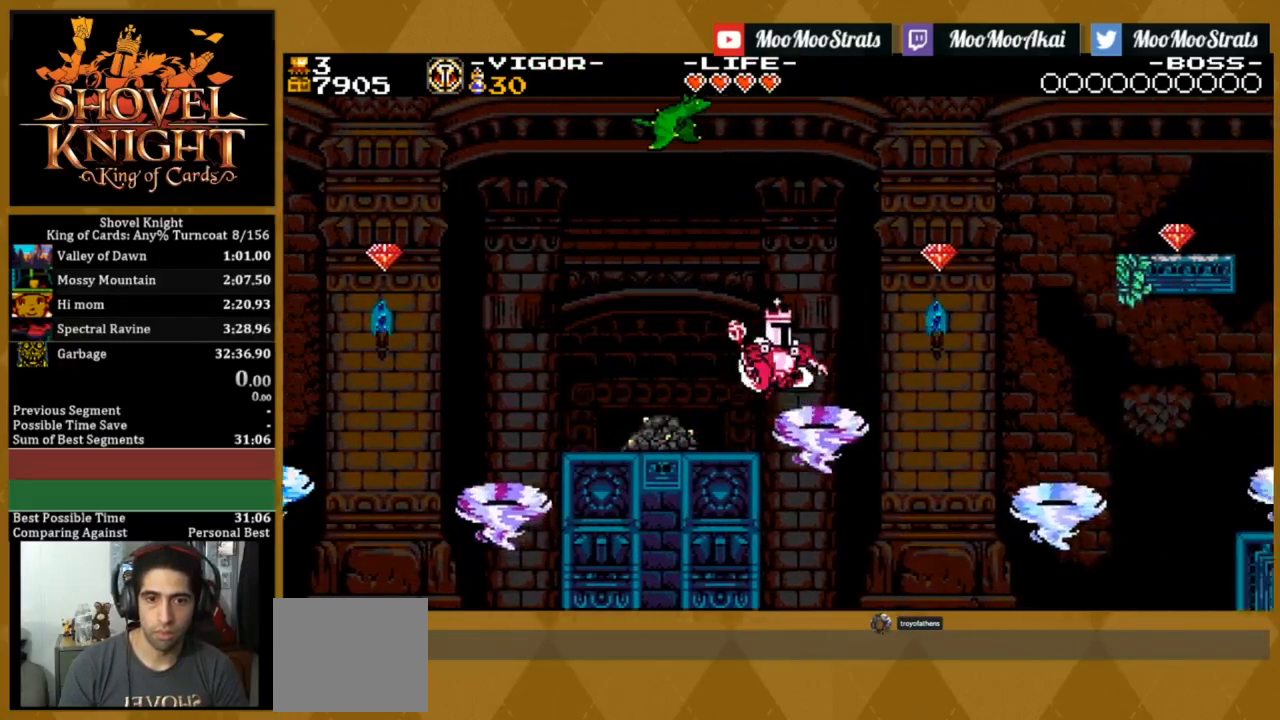
{"buttons": ["CROSS", "DPAD_RIGHT"], "events": []}